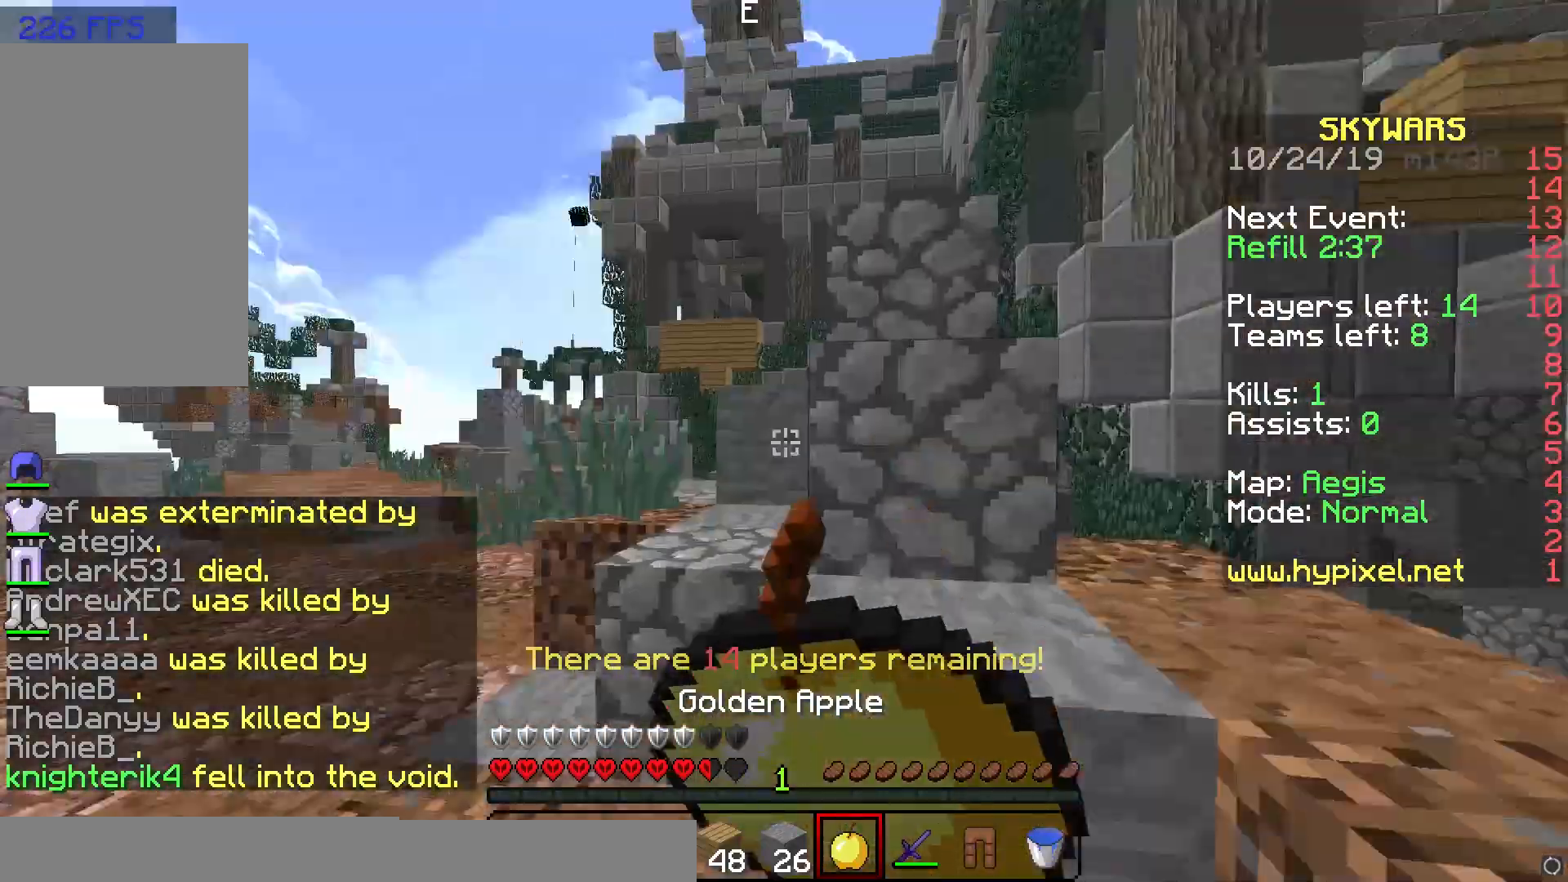
Gameplay with keyboard and mouse; each line is a JSON object with the keys and mouse buttons held at the frame after it. "events" lists presses ("down") and releases ("up") of "a", "d", "s", "space", "w", "mouse_left" and "mouse_right" between this image and that frame as [ms after this image, input, new state], when the widget could be followed in between. "mouse_left", "mouse_right" = the "left", "right" buttons of the "mouse" list. No other keys are recorded. Fast repeated clicks can show as one long hold. Mouse movement is not recorded.
{"keys": ["a"], "mouse": ["right"], "events": [[267, "a", "down"], [400, "s", "up"]]}
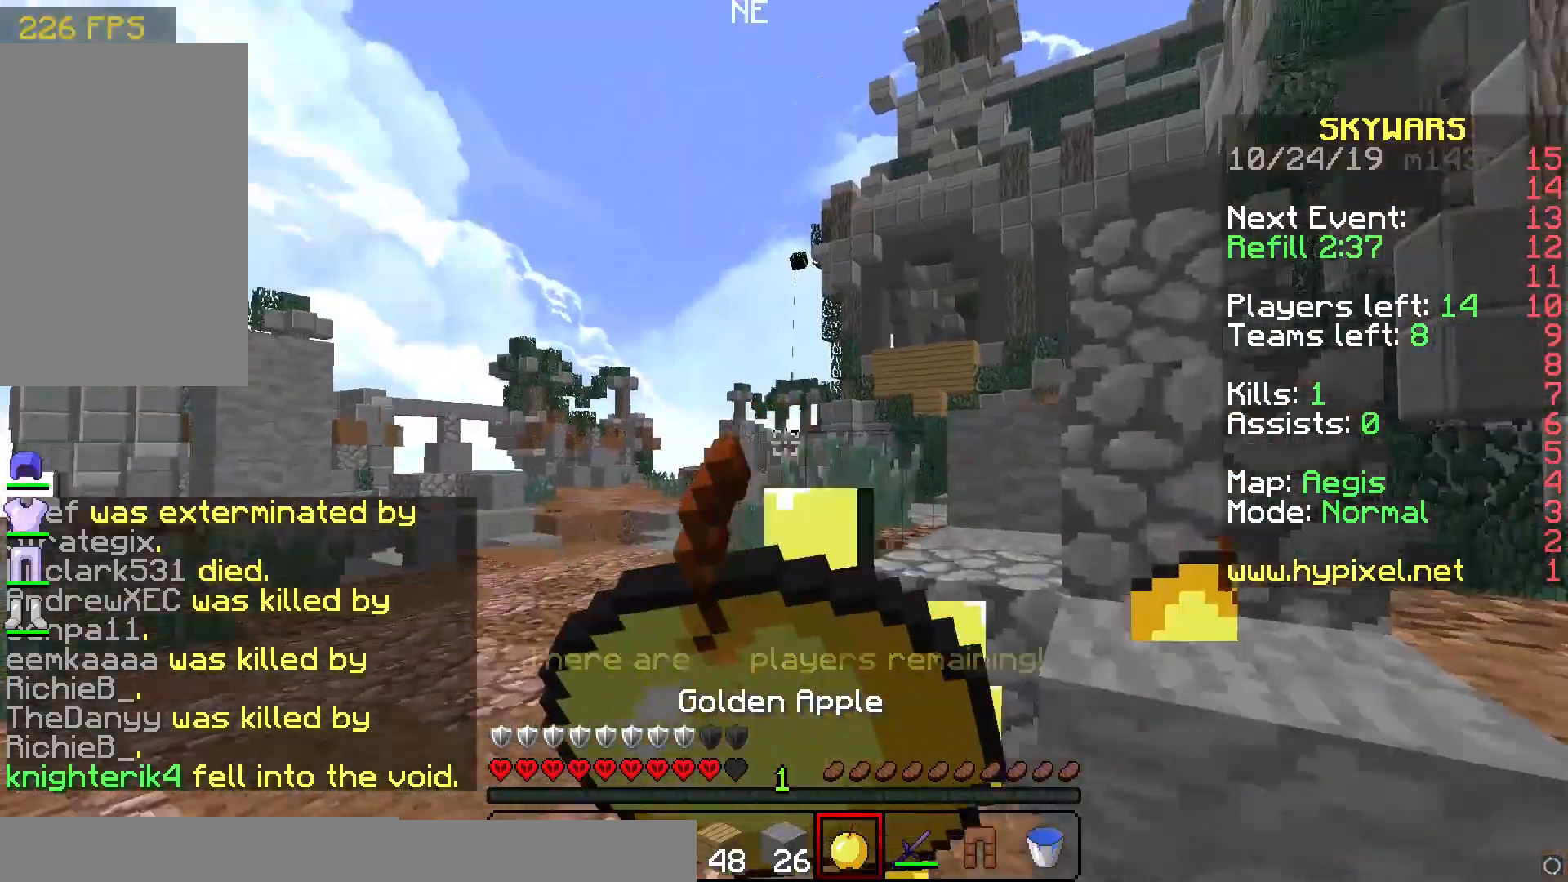
{"keys": ["d"], "mouse": ["right"], "events": [[267, "s", "down"], [317, "a", "up"], [383, "d", "down"], [483, "s", "up"]]}
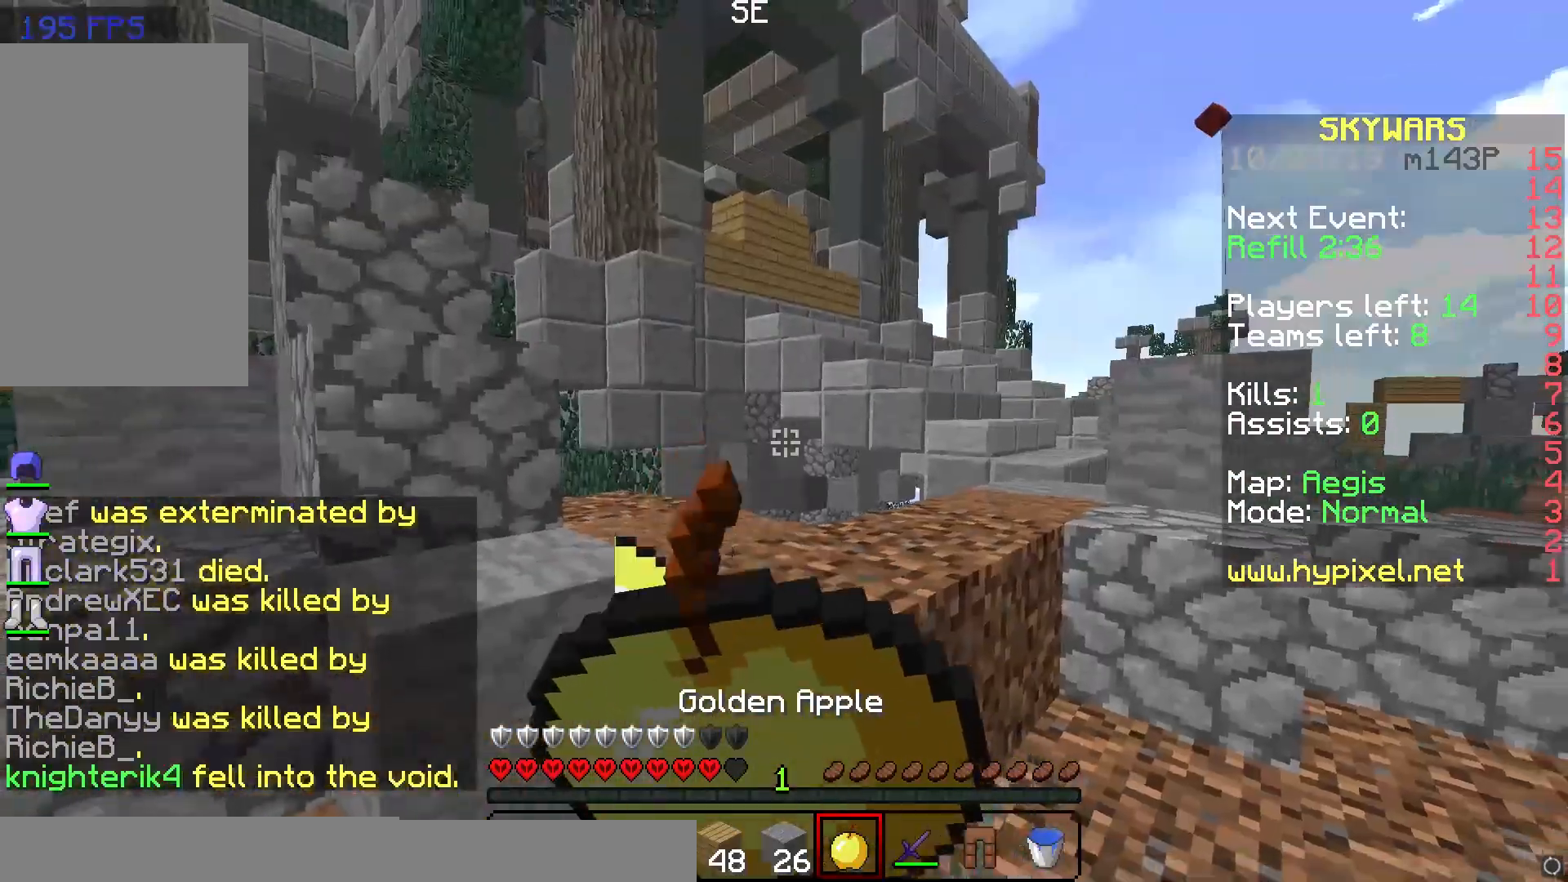
{"keys": ["w"], "mouse": ["right"], "events": [[117, "w", "down"], [417, "d", "up"]]}
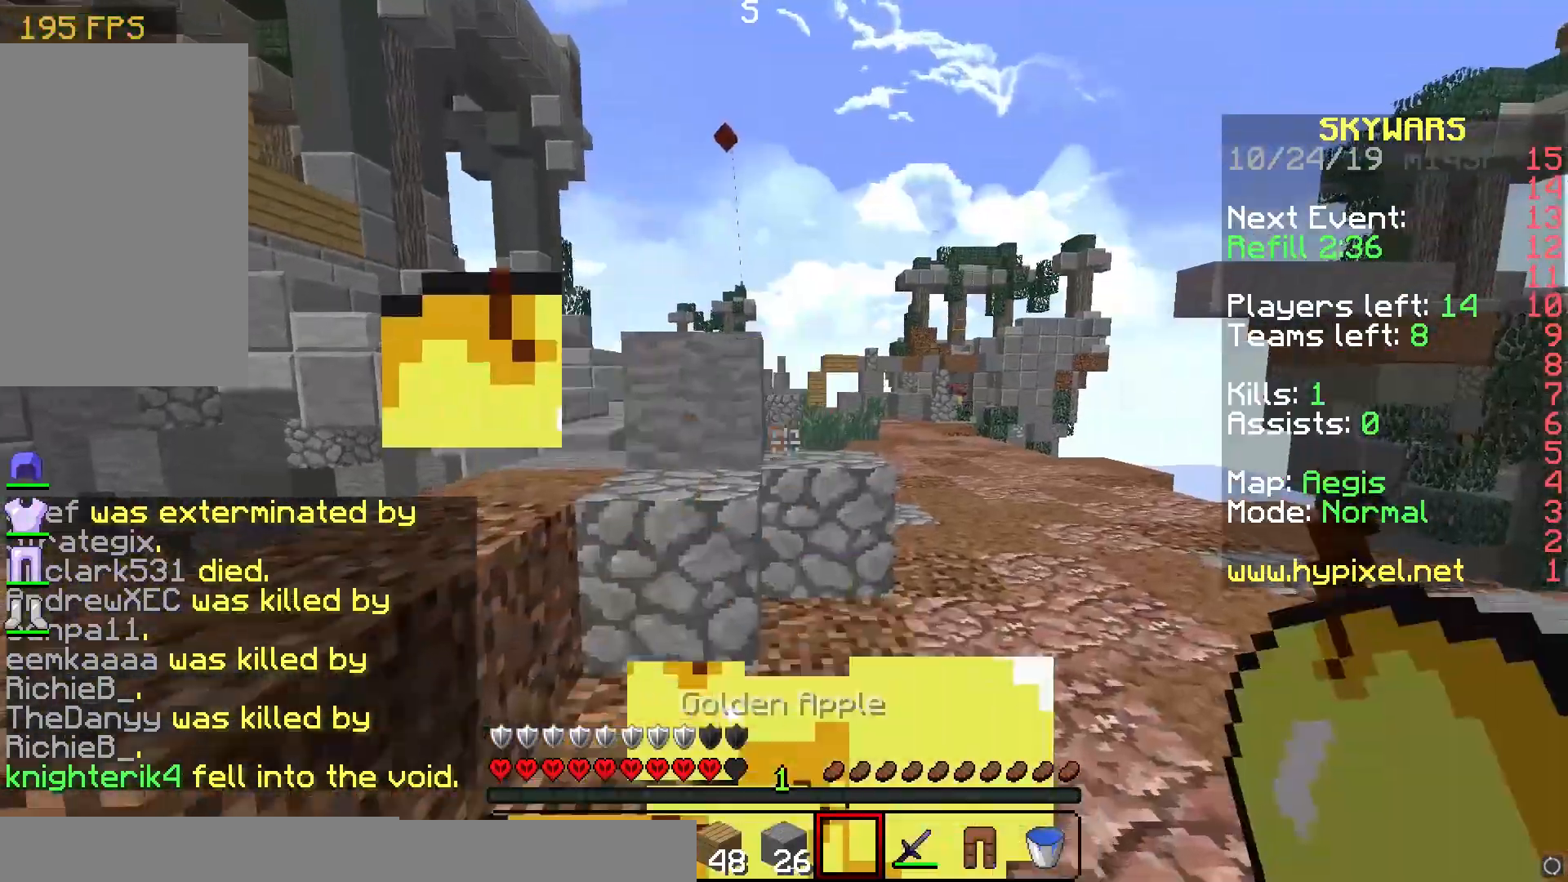
{"keys": ["d", "w"], "mouse": [], "events": [[50, "d", "down"], [367, "space", "down"], [400, "mouse_right", "up"], [500, "space", "up"]]}
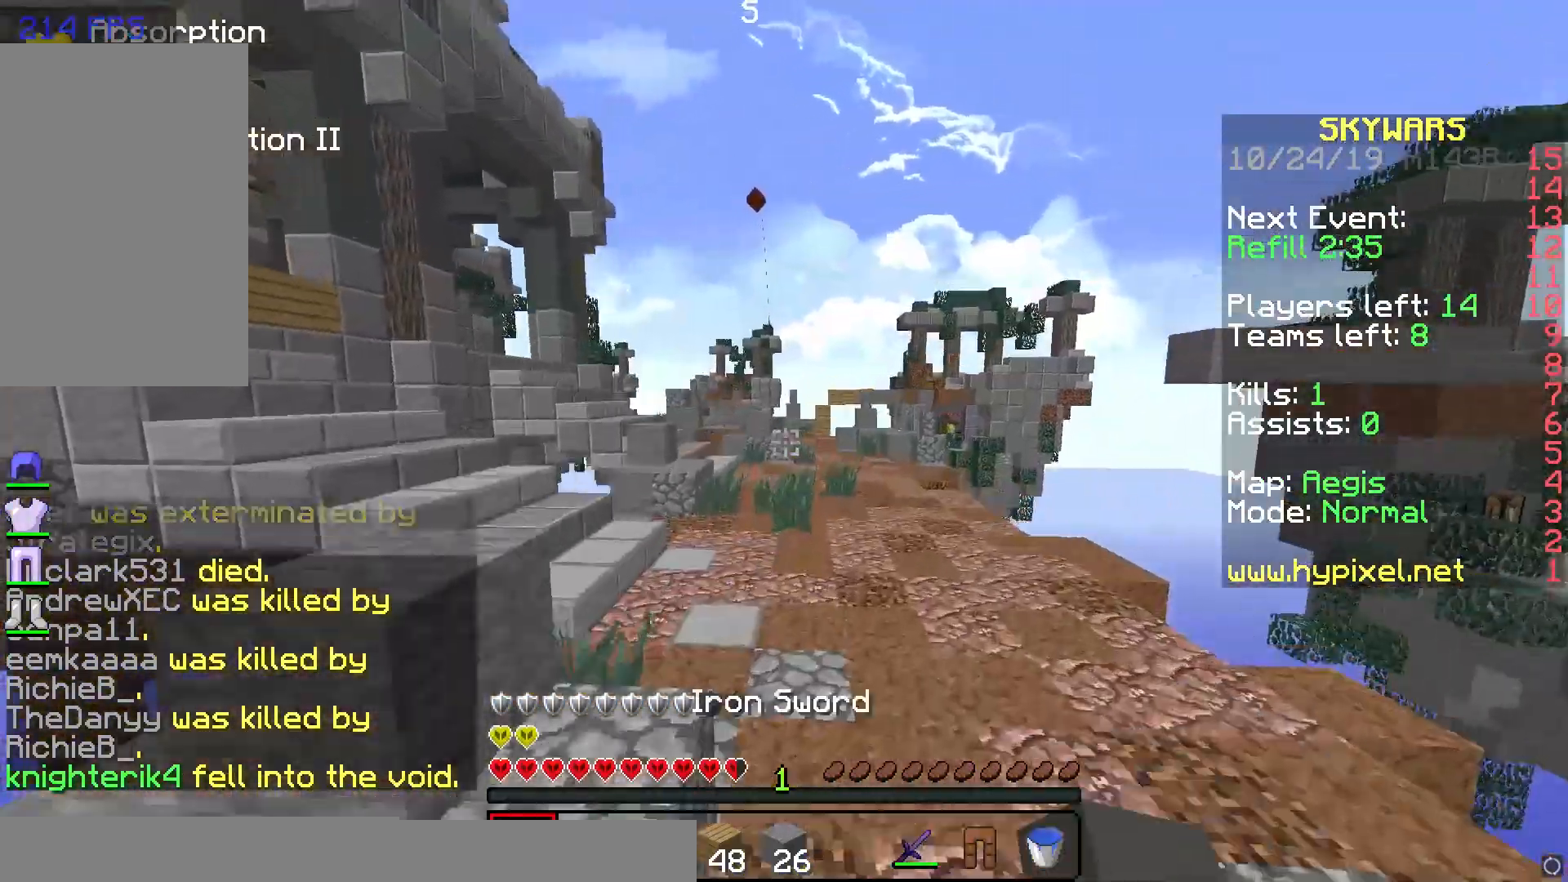
{"keys": ["d", "space", "w"], "mouse": [], "events": [[333, "space", "down"]]}
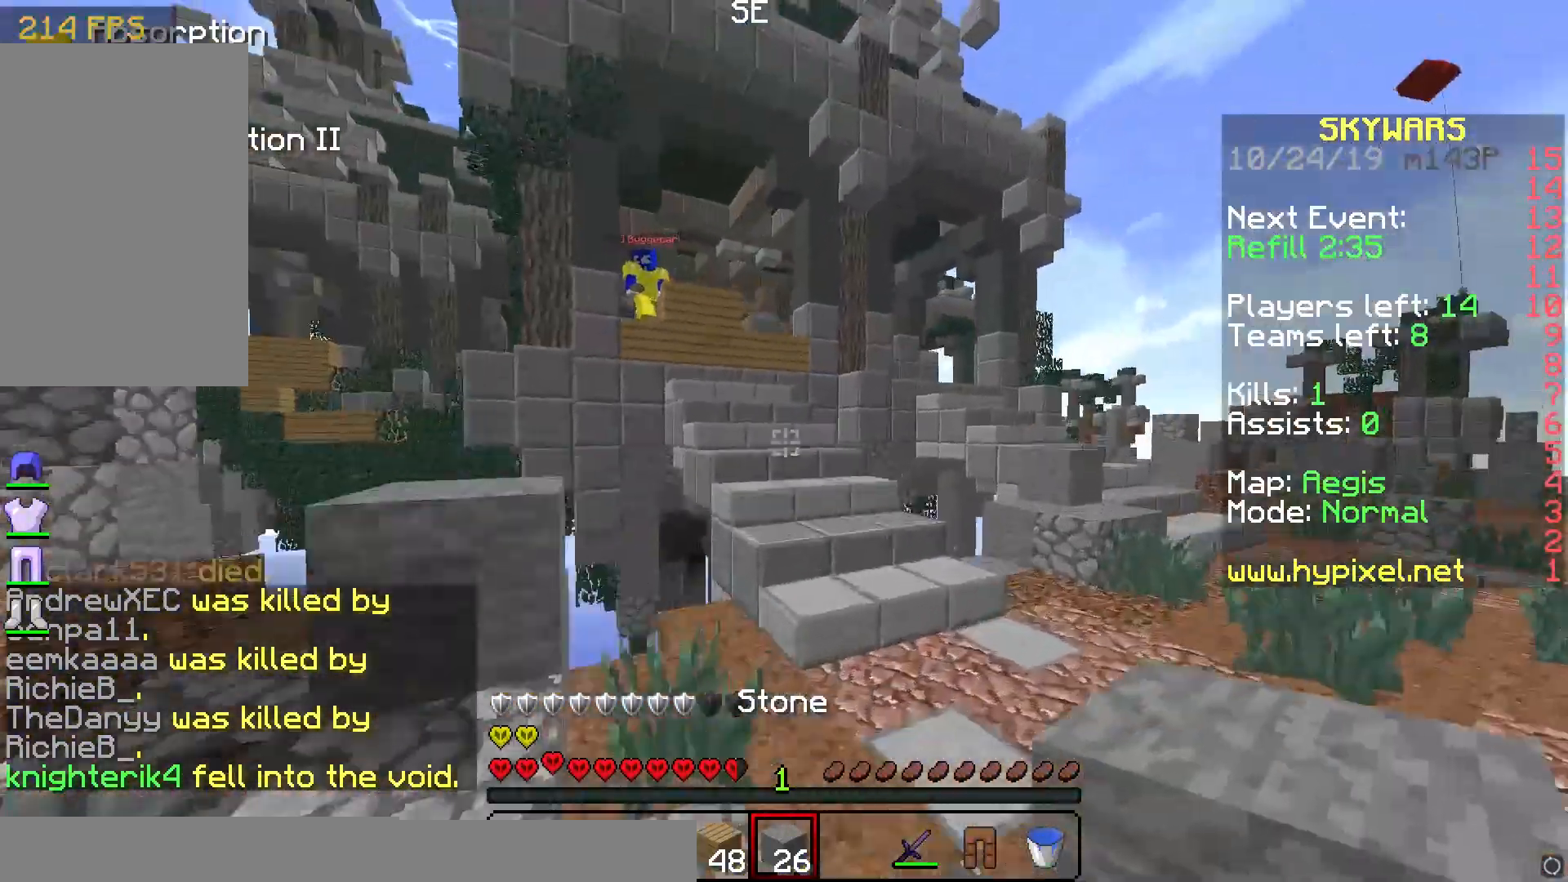
{"keys": ["w"], "mouse": [], "events": [[50, "space", "up"], [217, "d", "up"]]}
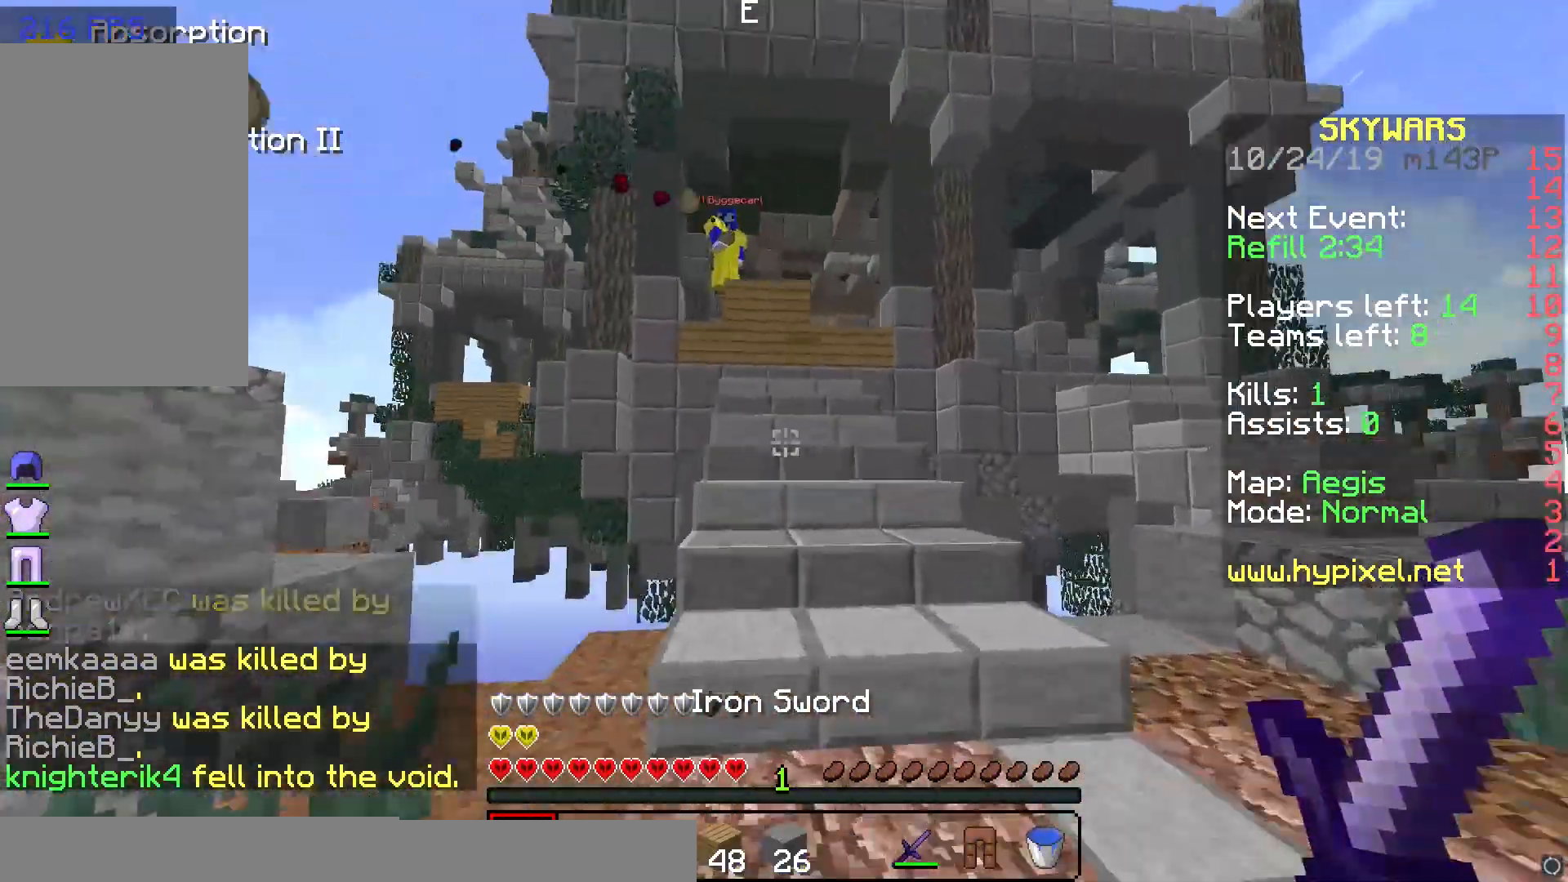
{"keys": ["d", "w"], "mouse": [], "events": [[400, "d", "down"]]}
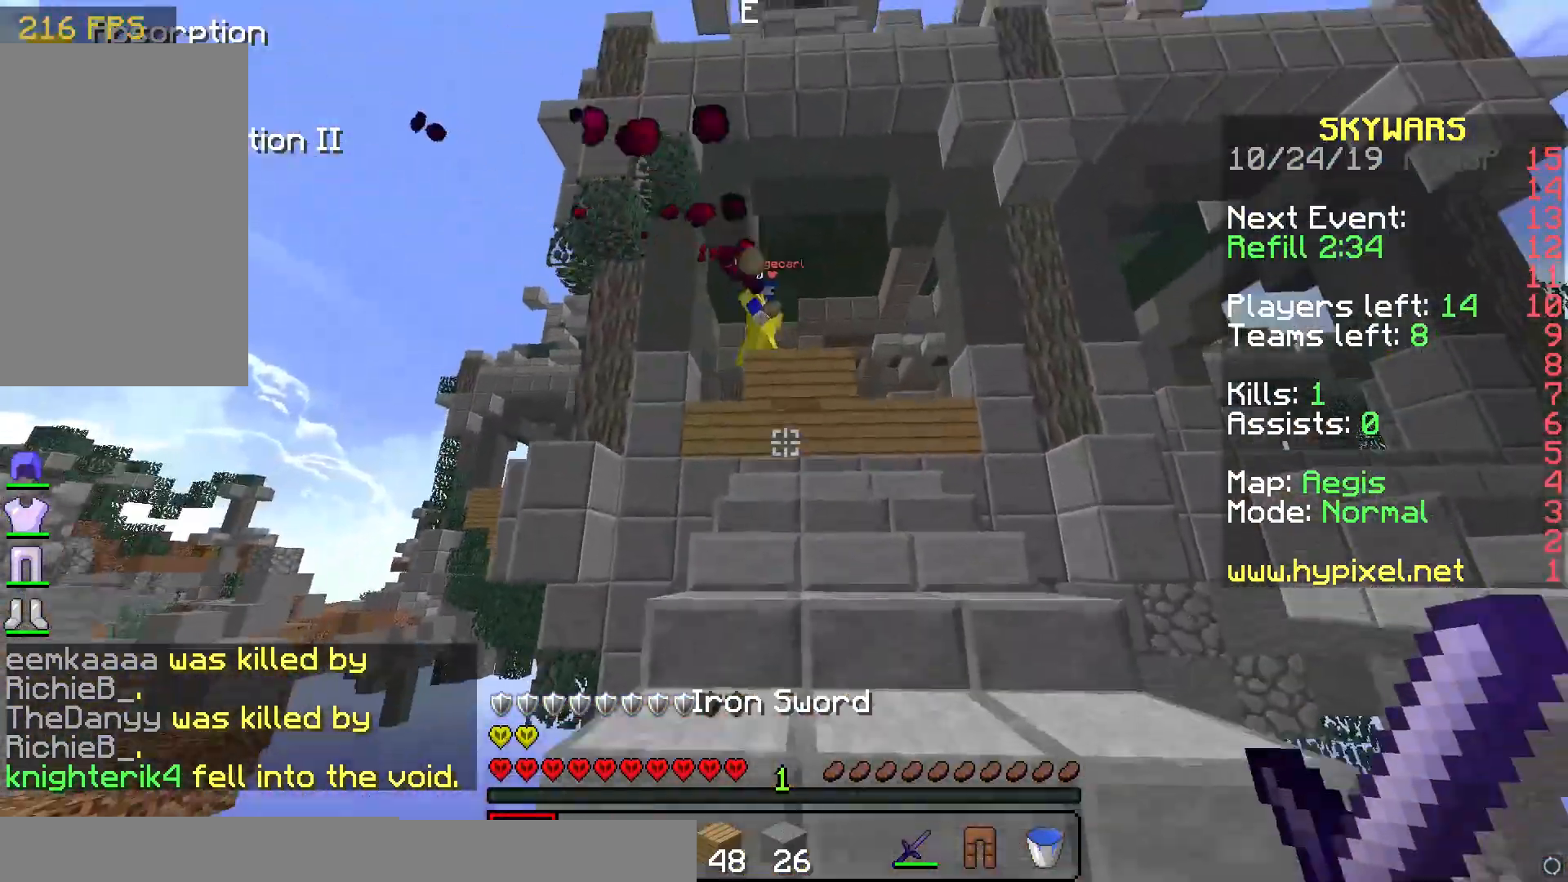
{"keys": ["d"], "mouse": [], "events": [[67, "d", "up"], [67, "w", "up"], [167, "s", "down"], [400, "d", "down"], [483, "s", "up"]]}
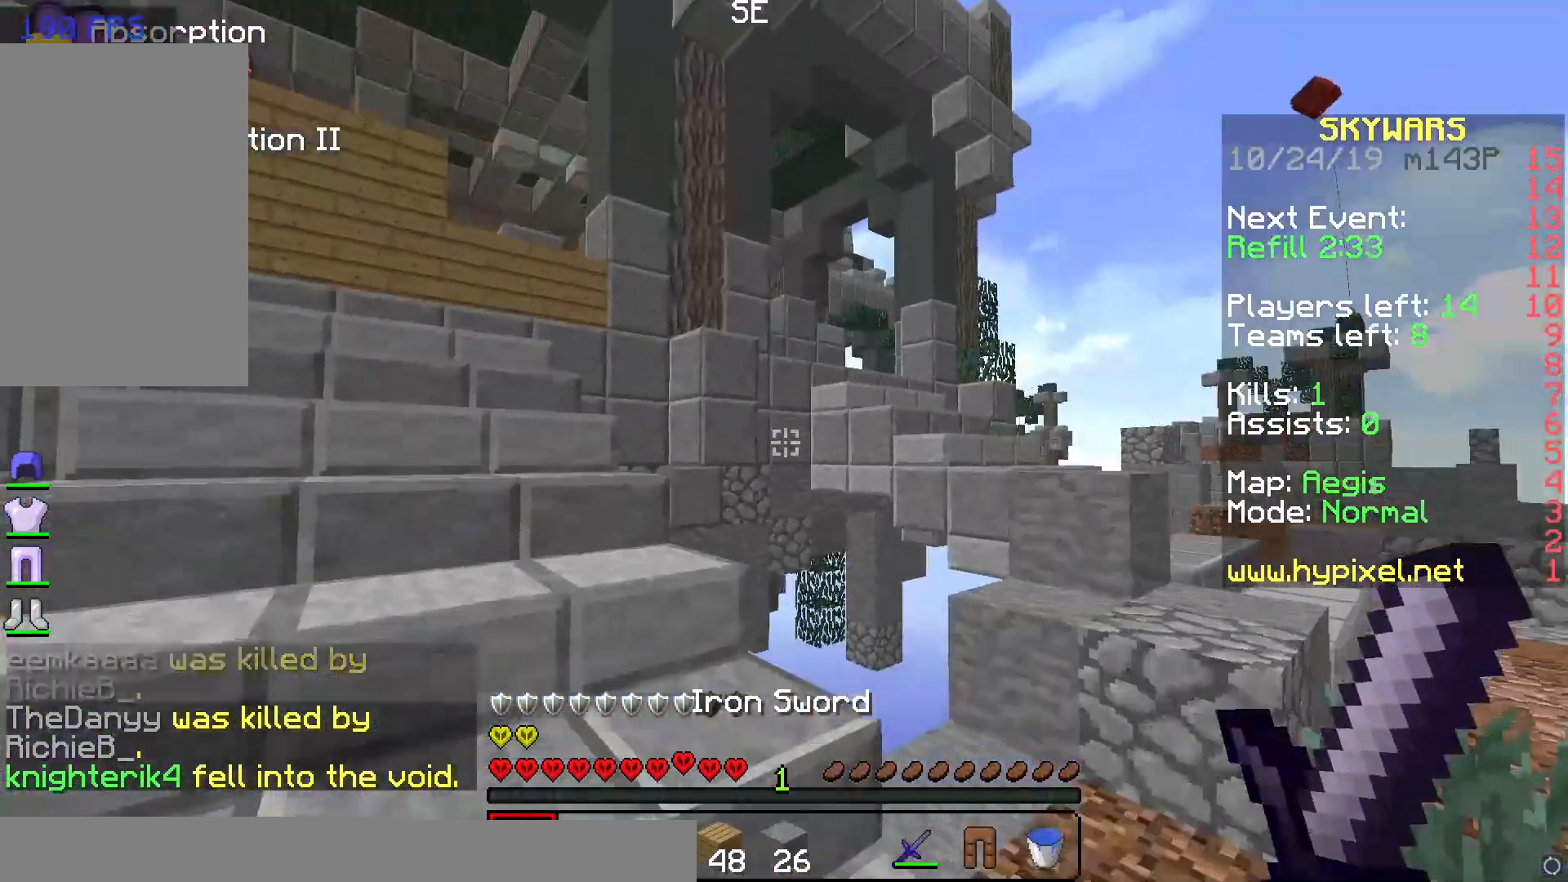
{"keys": ["w"], "mouse": [], "events": [[117, "w", "down"], [317, "d", "up"], [317, "space", "down"], [483, "space", "up"]]}
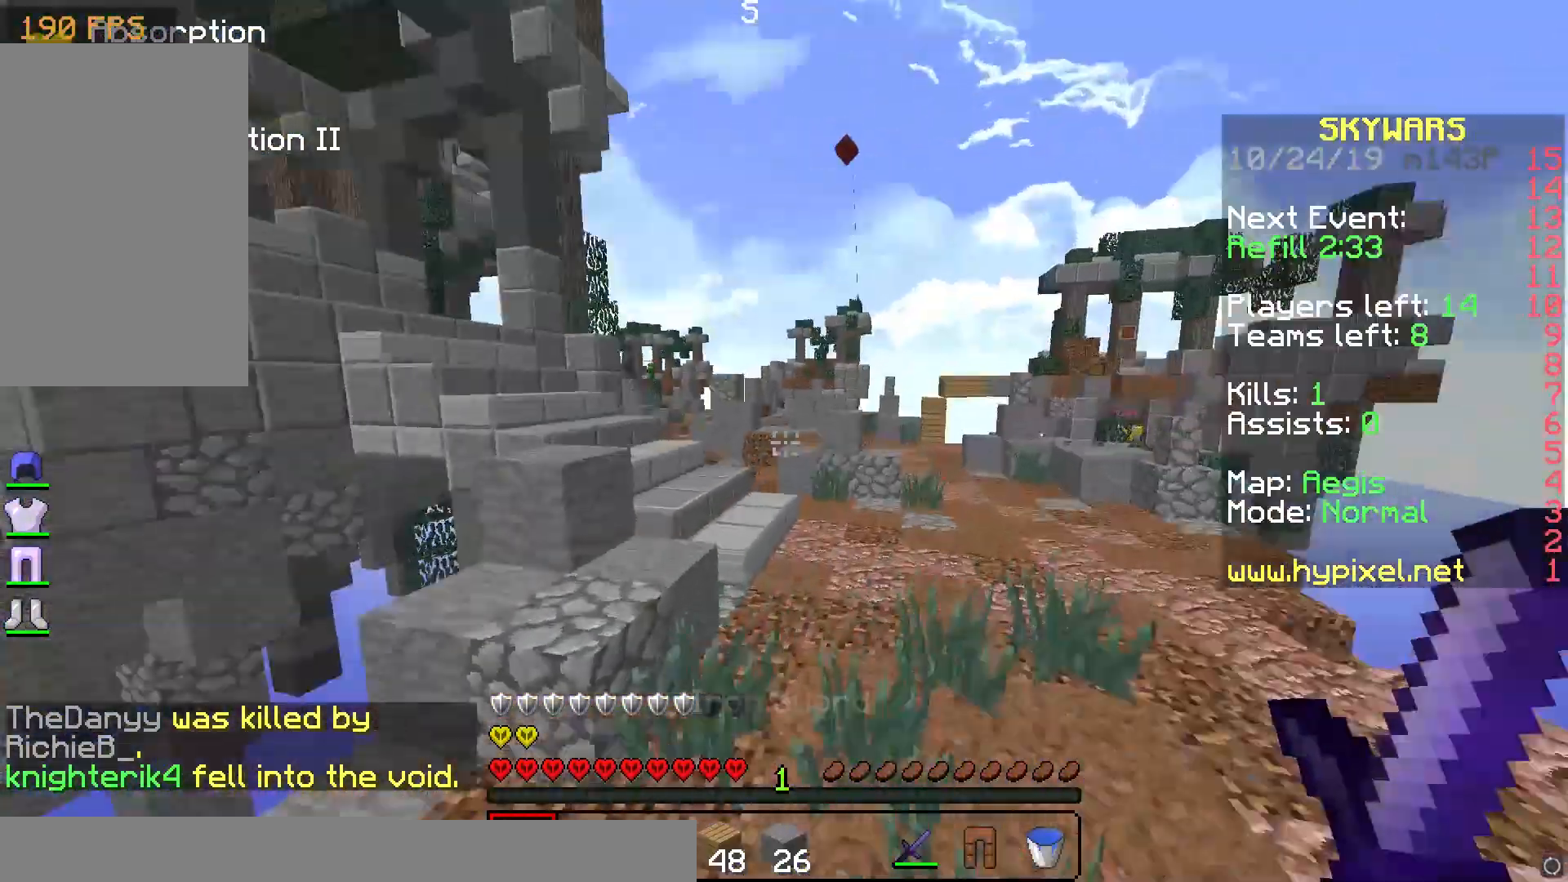
{"keys": ["d", "space"], "mouse": [], "events": [[400, "d", "down"], [400, "space", "down"], [433, "w", "up"]]}